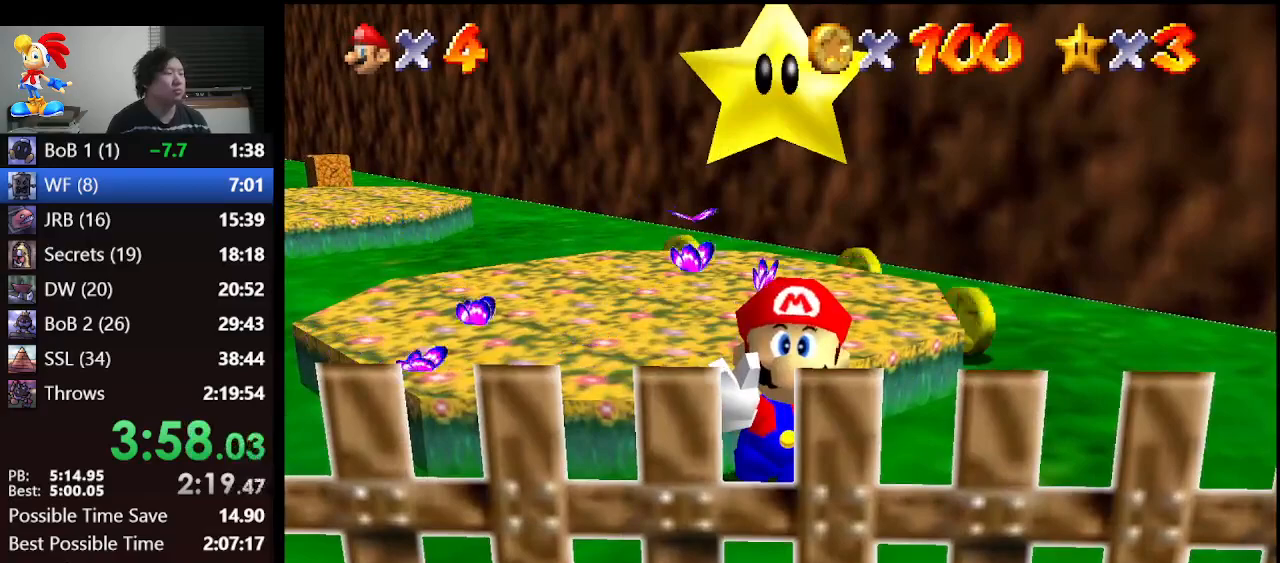
Gameplay with a controller (Nintendo layout); each line is a JSON object with the inputs held at the frame after it. "events" lists button and stick changes between this image and that frame as [ms after this image, input, new state], when the widget could be followed in between. Not read: L1 L3 R3.
{"buttons": [], "left_stick": "center", "events": []}
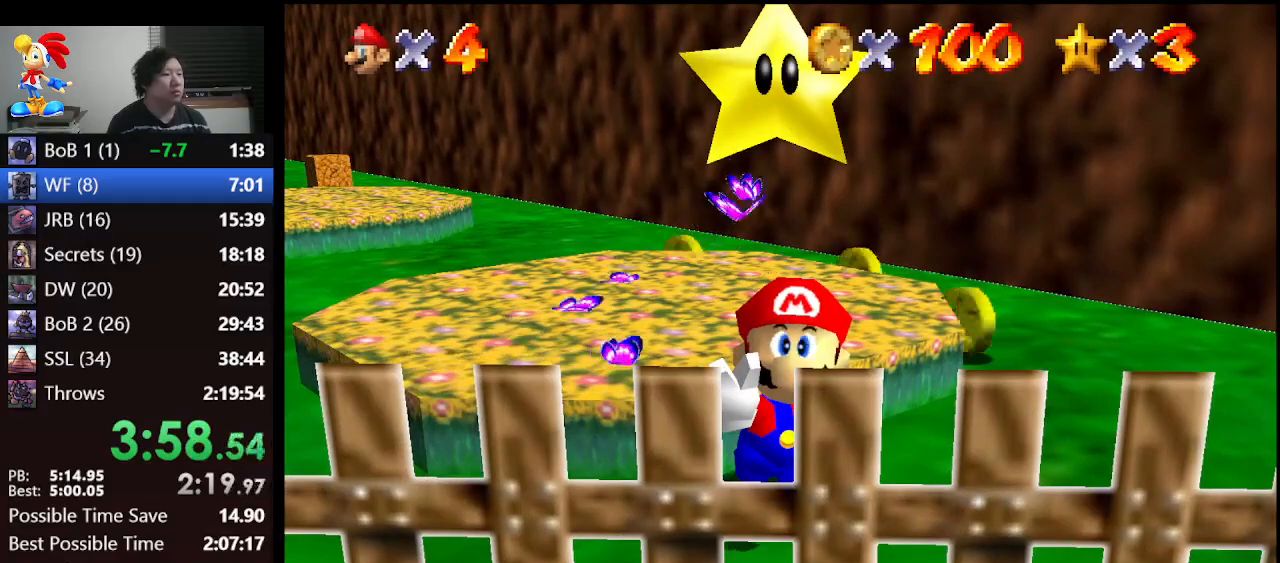
{"buttons": ["A", "B"], "left_stick": "center", "events": [[467, "A", "down"], [500, "B", "down"]]}
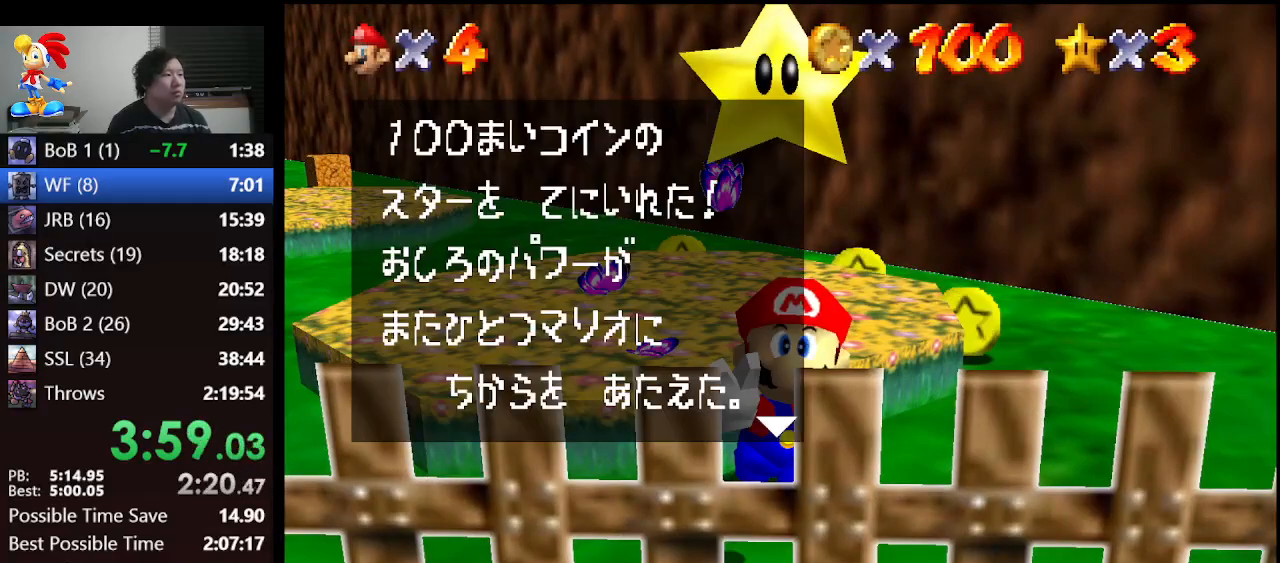
{"buttons": ["A"], "left_stick": "up-right", "events": [[167, "A", "up"], [167, "B", "up"], [367, "left_stick", "right"], [433, "left_stick", "up-right"], [467, "A", "down"]]}
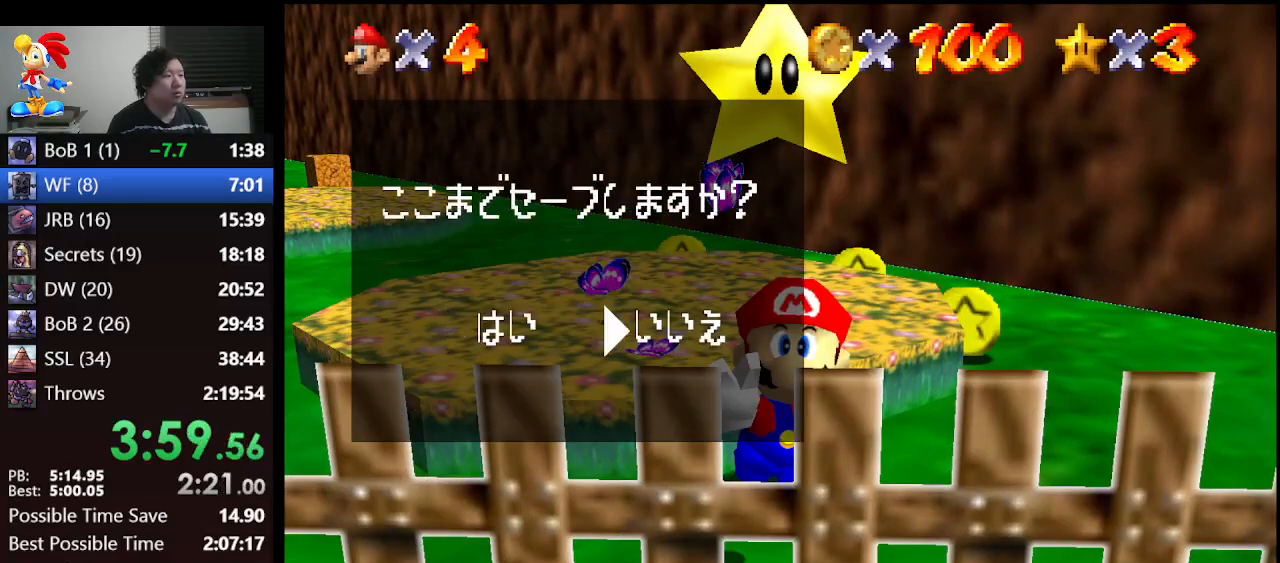
{"buttons": [], "left_stick": "up", "events": [[33, "A", "up"], [67, "left_stick", "center"], [400, "left_stick", "up"]]}
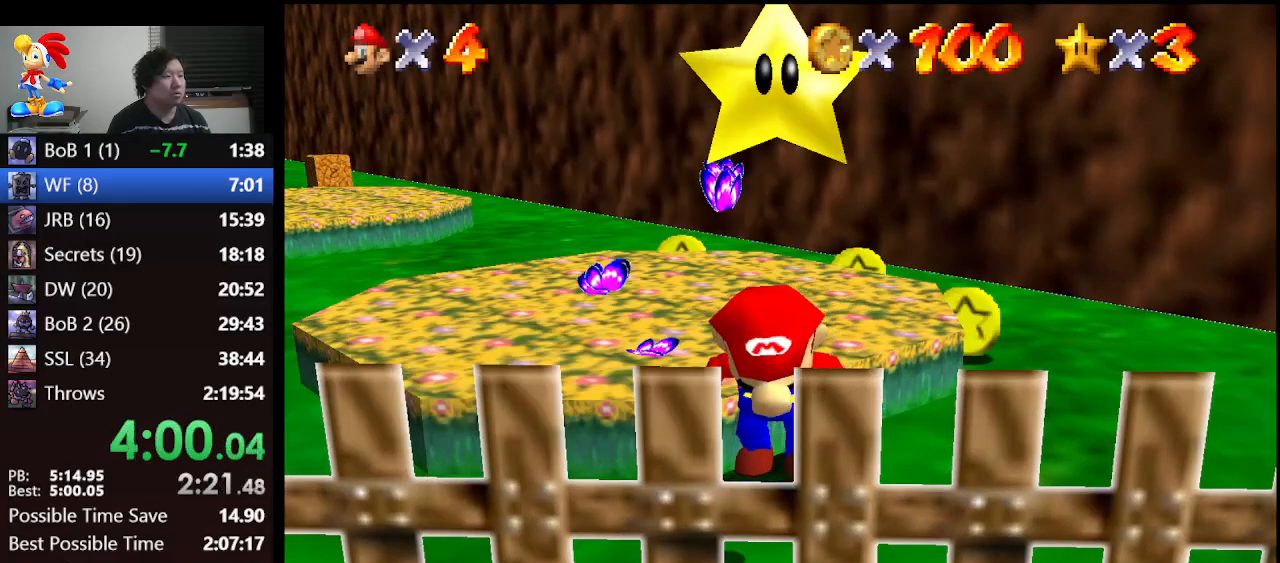
{"buttons": [], "left_stick": "up", "events": []}
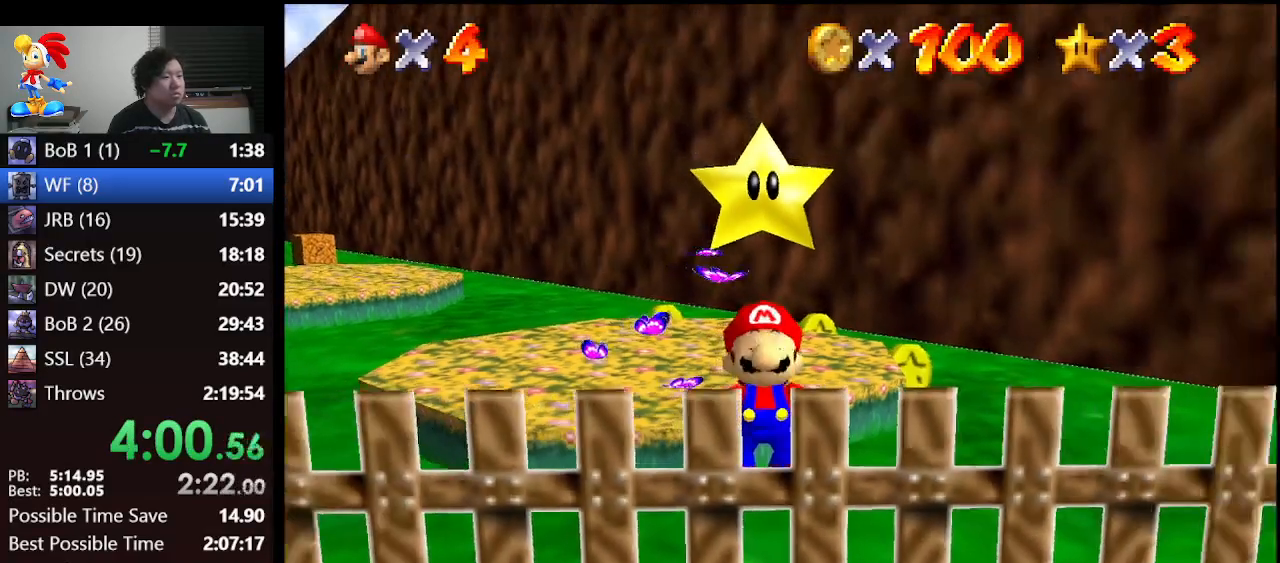
{"buttons": [], "left_stick": "up-left", "events": [[167, "left_stick", "up-left"]]}
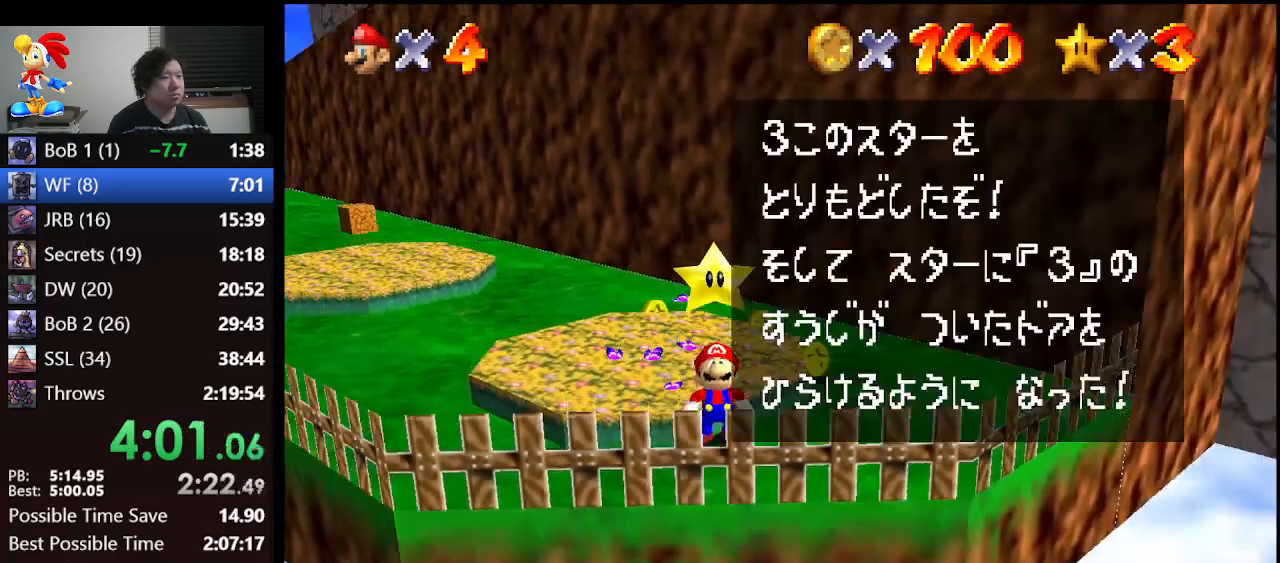
{"buttons": ["A", "B"], "left_stick": "up-left", "events": [[33, "A", "down"], [67, "B", "down"], [133, "A", "up"], [200, "B", "up"], [400, "A", "down"], [433, "B", "down"]]}
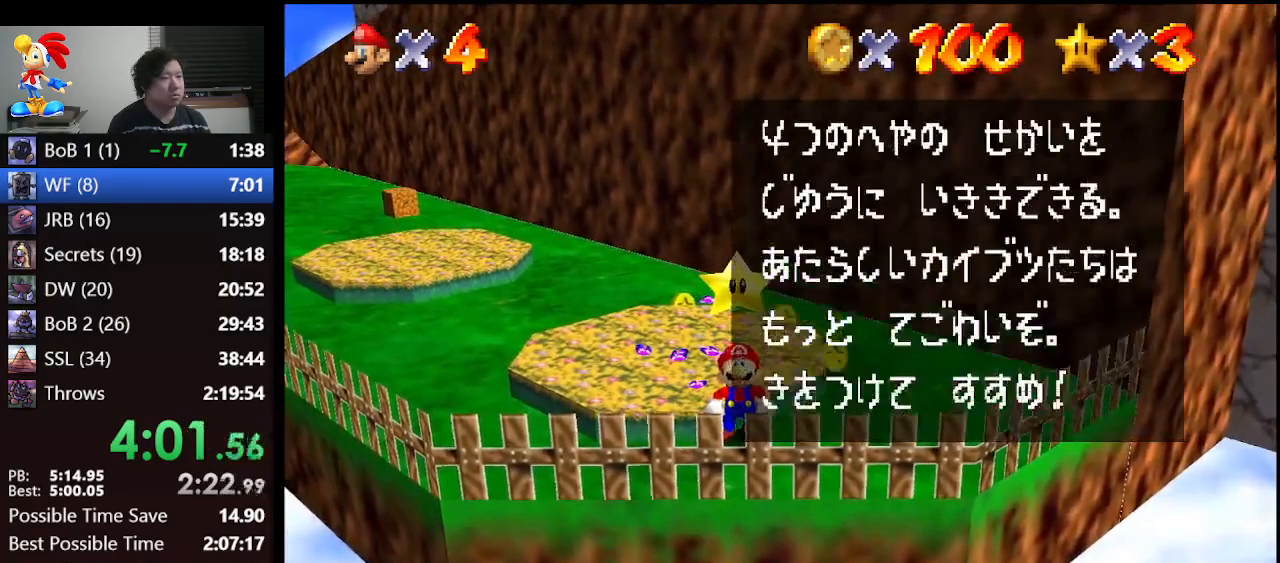
{"buttons": [], "left_stick": "up-left", "events": [[67, "A", "up"], [67, "B", "up"]]}
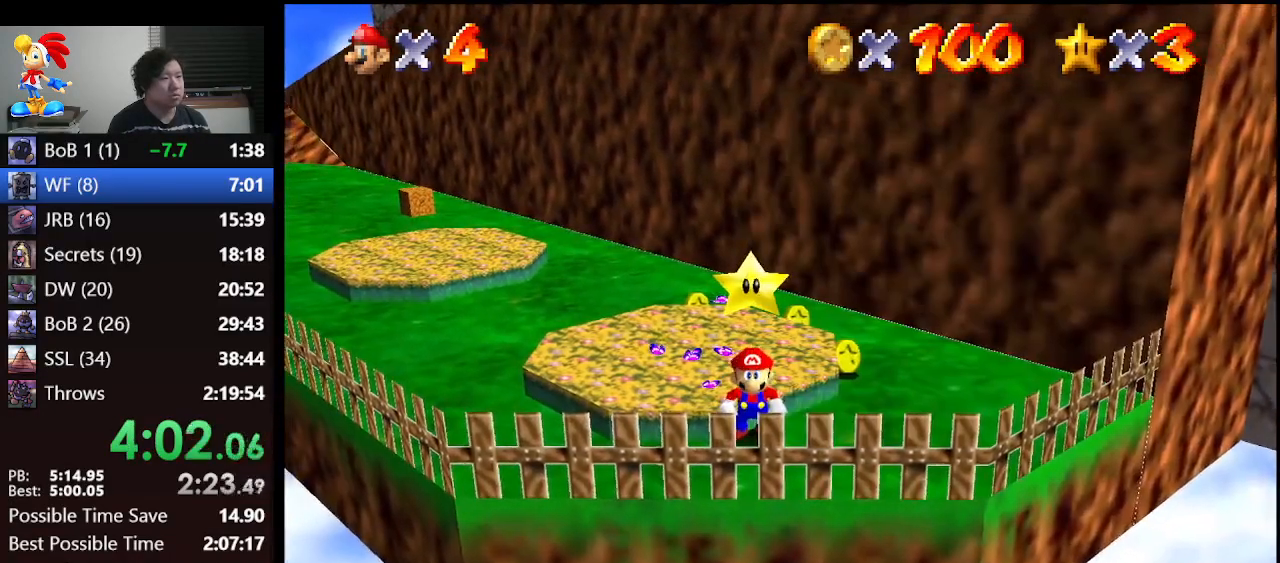
{"buttons": [], "left_stick": "up-left", "events": []}
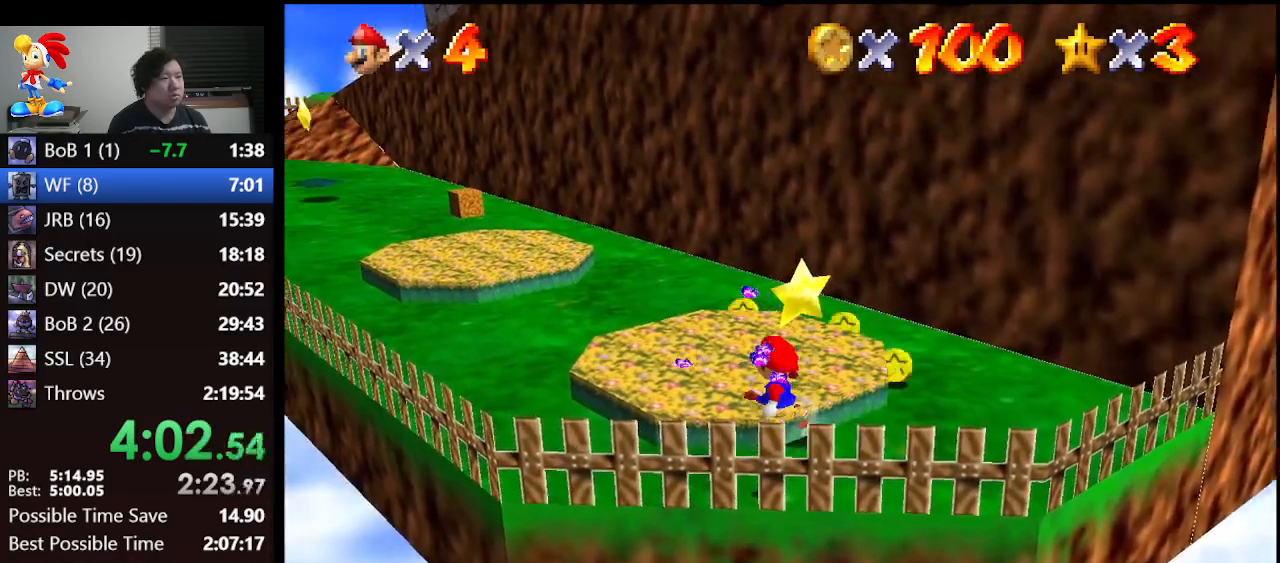
{"buttons": ["Z"], "left_stick": "up-left", "events": [[100, "Z", "down"], [167, "A", "down"], [267, "A", "up"]]}
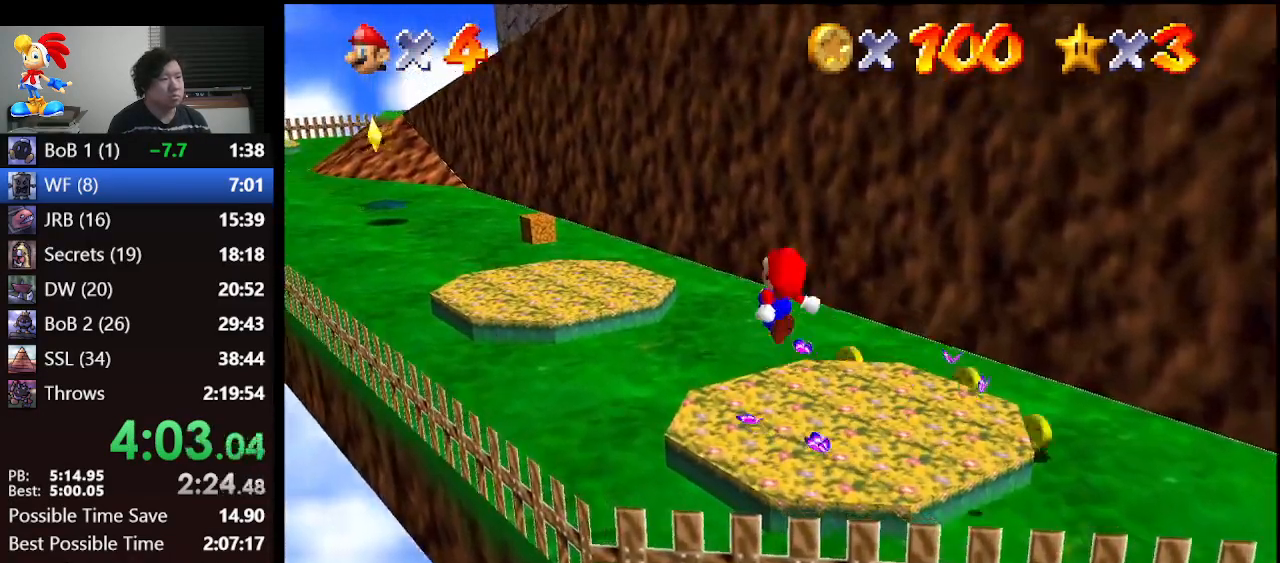
{"buttons": ["Z"], "left_stick": "up-left", "events": []}
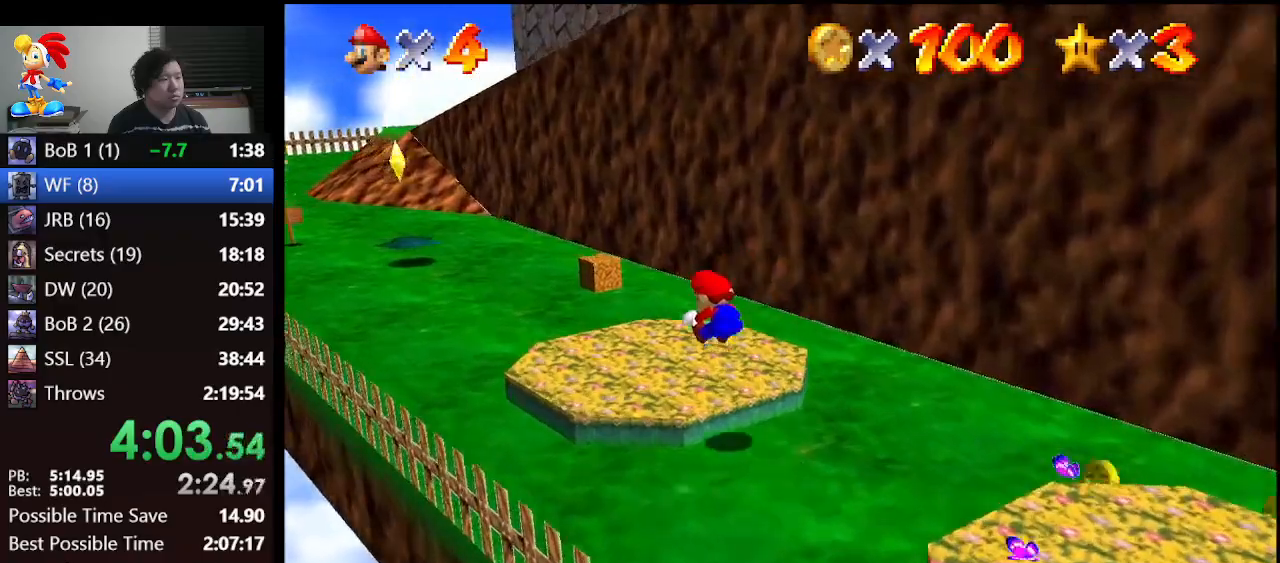
{"buttons": ["A", "Z"], "left_stick": "up-left", "events": [[300, "A", "down"]]}
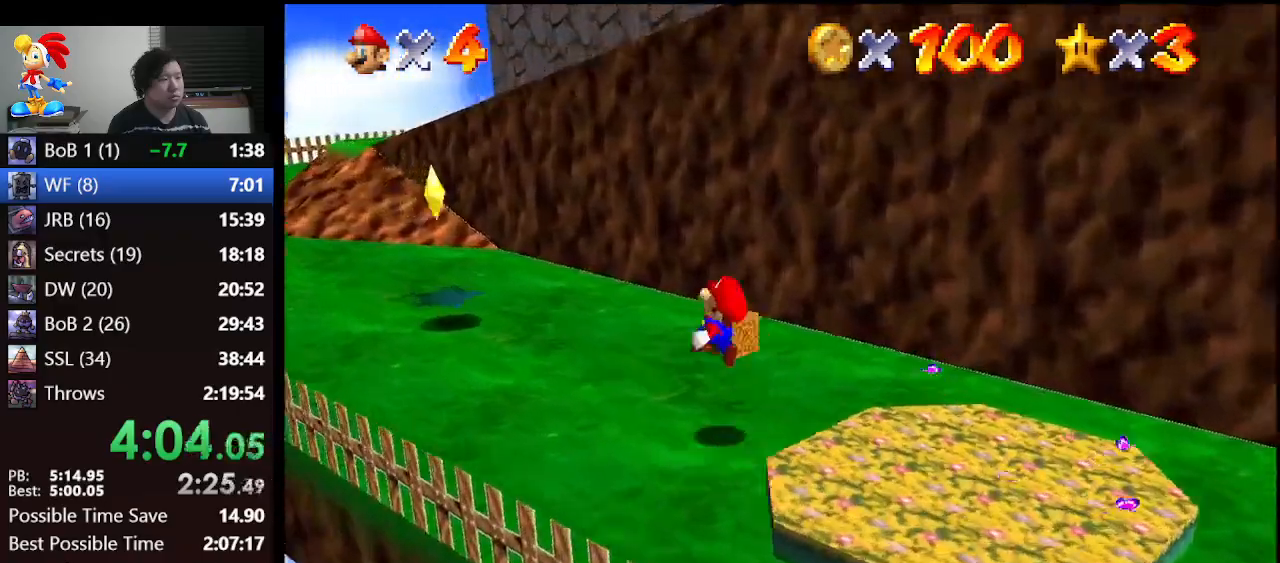
{"buttons": [], "left_stick": "center", "events": [[300, "A", "up"], [333, "left_stick", "left"], [467, "left_stick", "center"], [500, "Z", "up"]]}